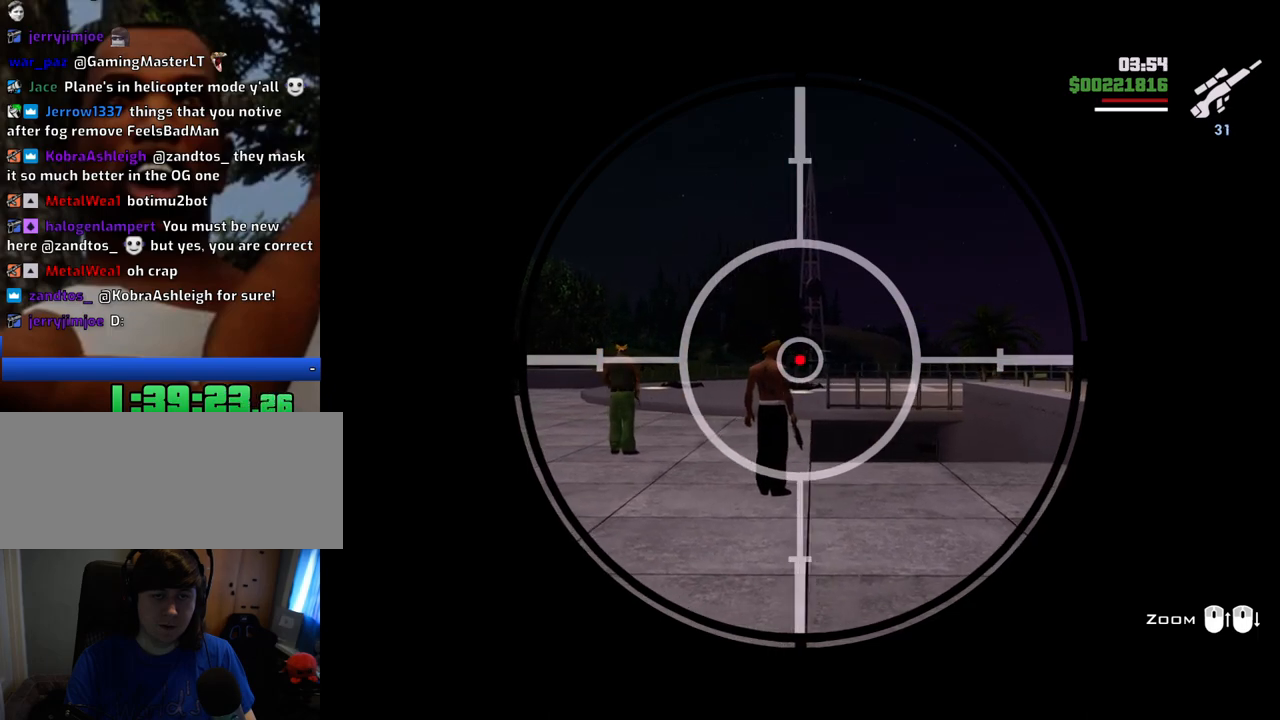
Gameplay with keyboard and mouse; each line is a JSON object with the keys and mouse buttons held at the frame after it. "events" lists presses ("down") and releases ("up") of "1", "2", "3", "4", "5", "6", "8", "a", "alt", "c", "ctrl", "d", "down", "e", "escape", "f", "f1", "f2", "f3", "g", "h", "left", "num2", "q", "r", "right", "s", "shift", "space", "t", "tab", "up", "v", "w", "x", "z", "mouse_left", "mouse_middle", "mouse_right", "mouse_wheel_up" and "mouse_wheel_down" between this image and that frame as [ms after this image, input, new state], when the widget could be followed in between. "mouse_left", "mouse_middle", "mouse_right", "mouse_wheel_up", "mouse_wheel_down" = the "left", "middle", "right", "wheel_up", "wheel_down" buttons of the "mouse" list. No other keys are recorded. Mouse movement is not recorded.
{"keys": [], "mouse": [], "events": [[83, "mouse_right", "up"], [317, "1", "down"], [434, "1", "up"]]}
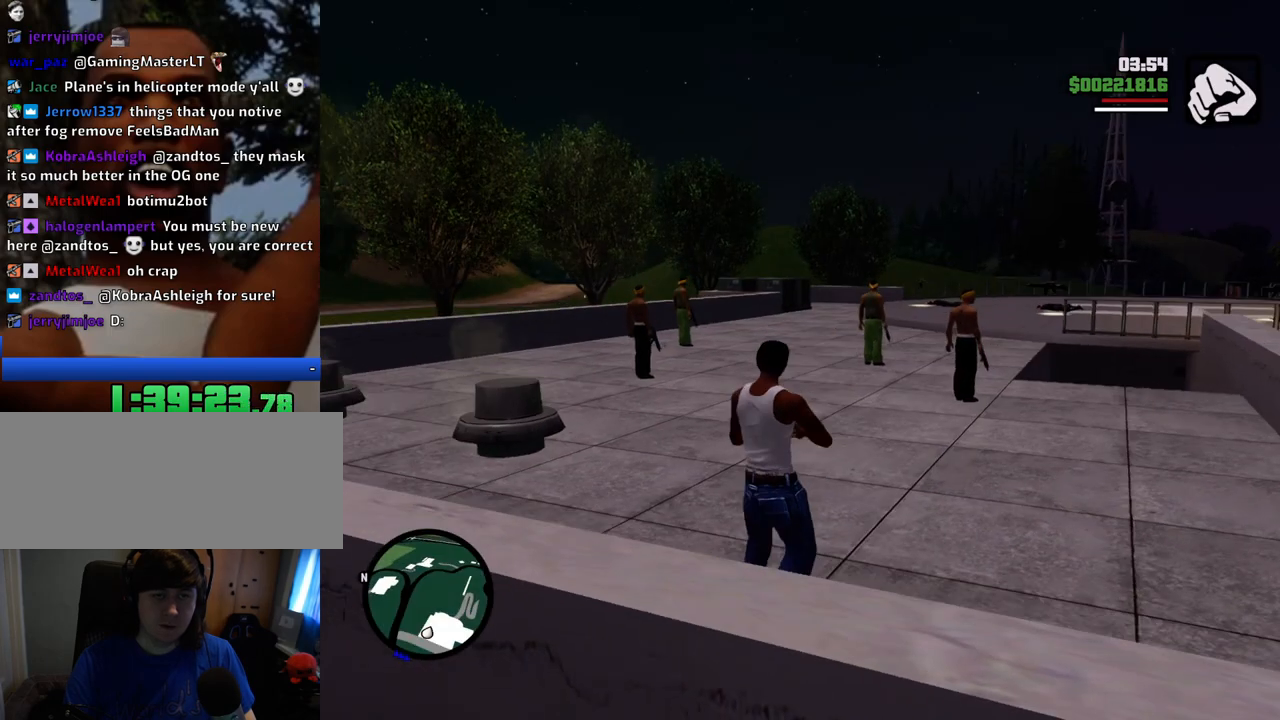
{"keys": ["s"], "mouse": [], "events": [[33, "a", "down"], [150, "s", "down"], [167, "a", "up"], [367, "d", "down"], [450, "d", "up"]]}
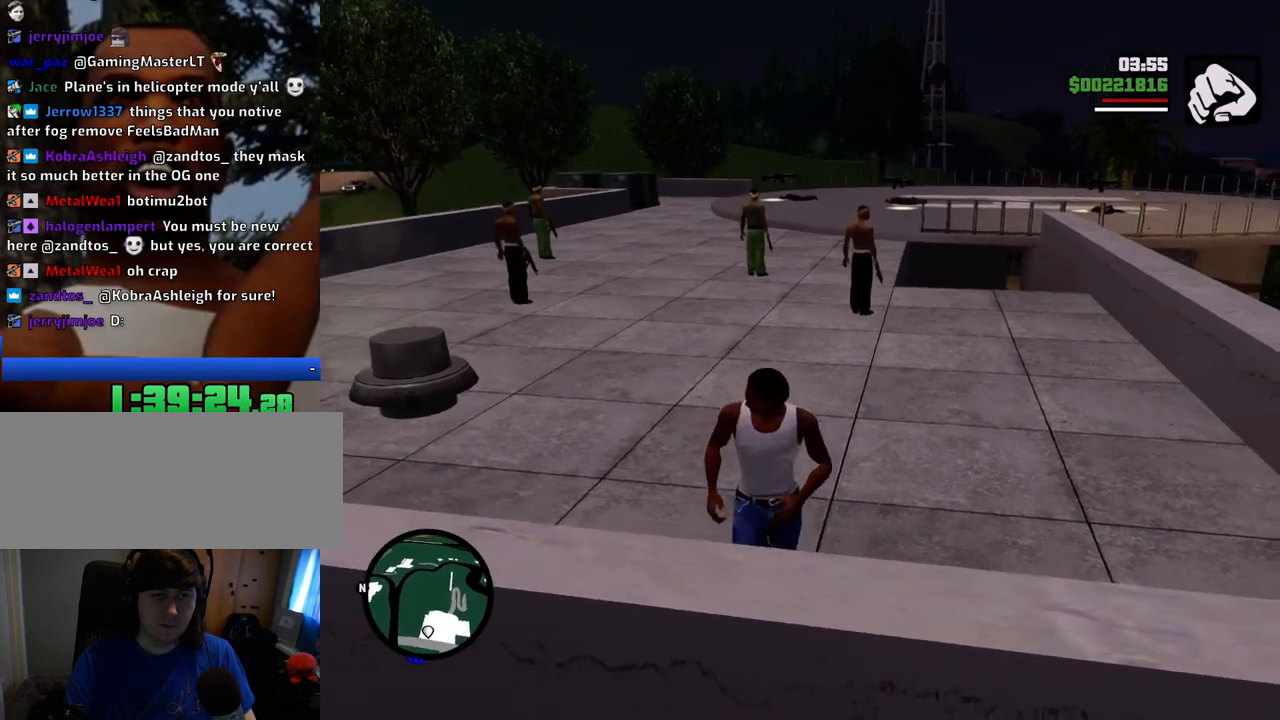
{"keys": ["s"], "mouse": [], "events": [[384, "d", "down"], [417, "d", "up"]]}
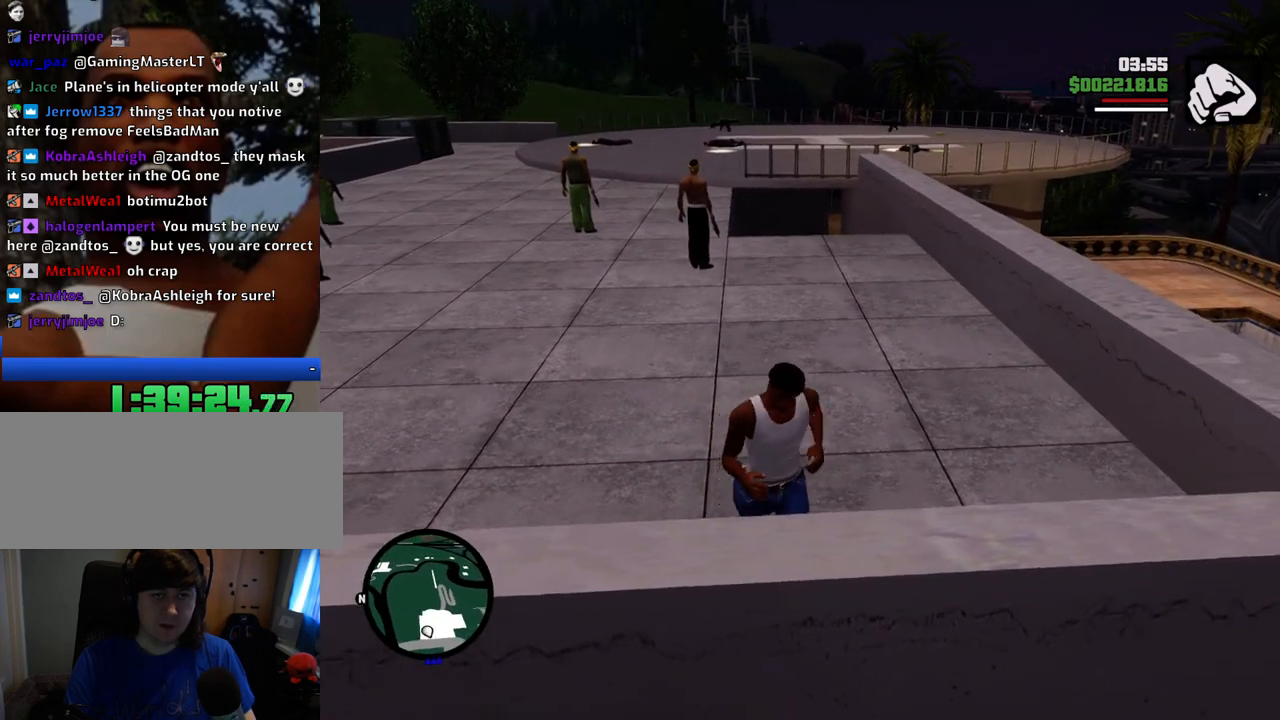
{"keys": [], "mouse": [], "events": [[251, "s", "up"]]}
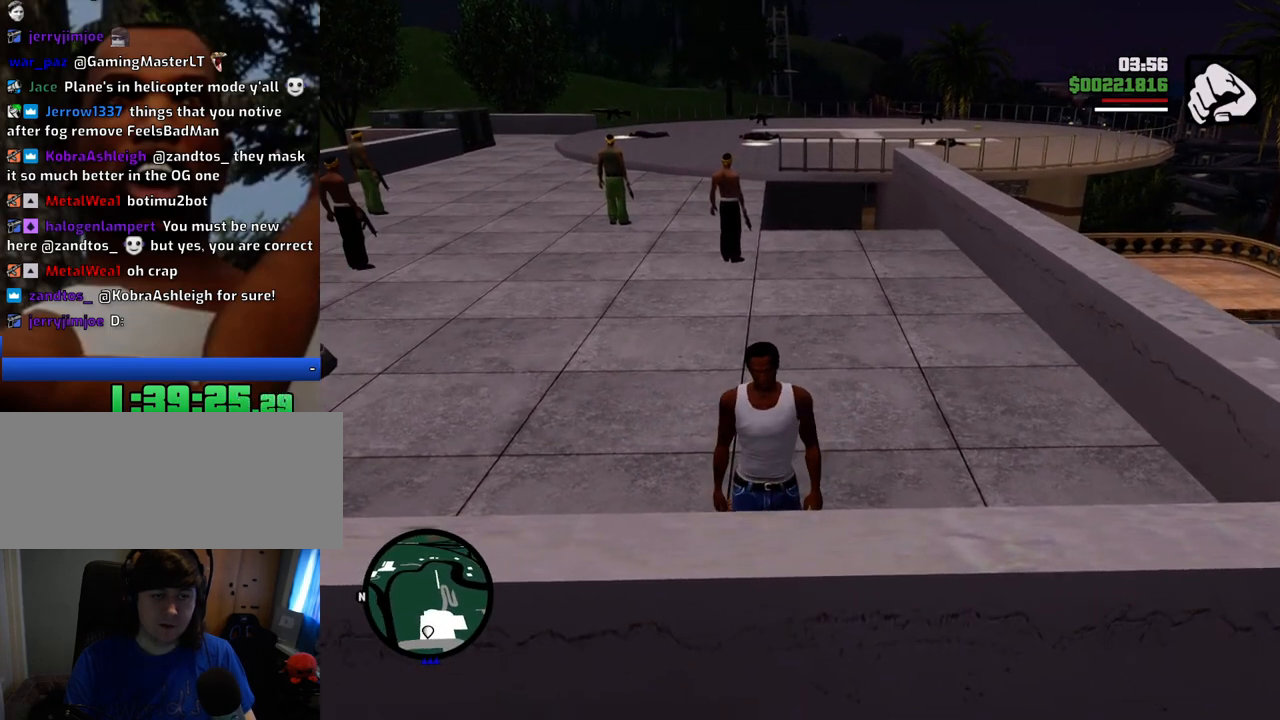
{"keys": [], "mouse": [], "events": []}
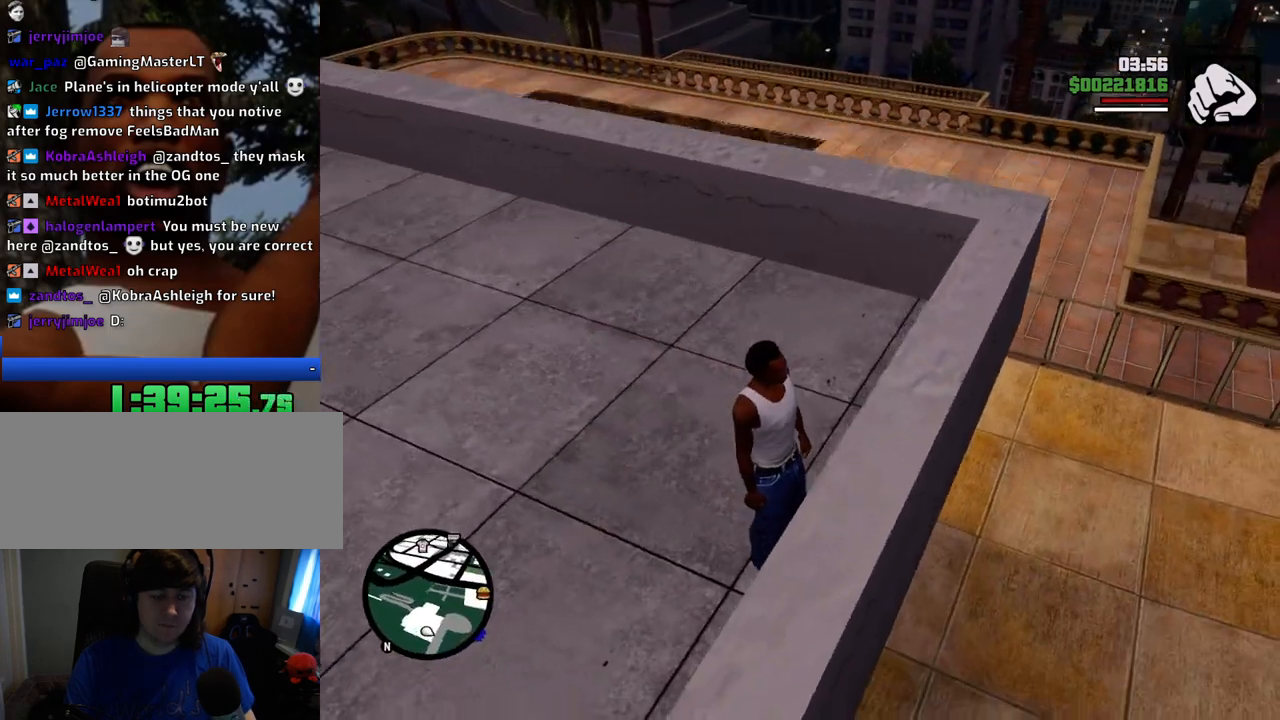
{"keys": [], "mouse": [], "events": []}
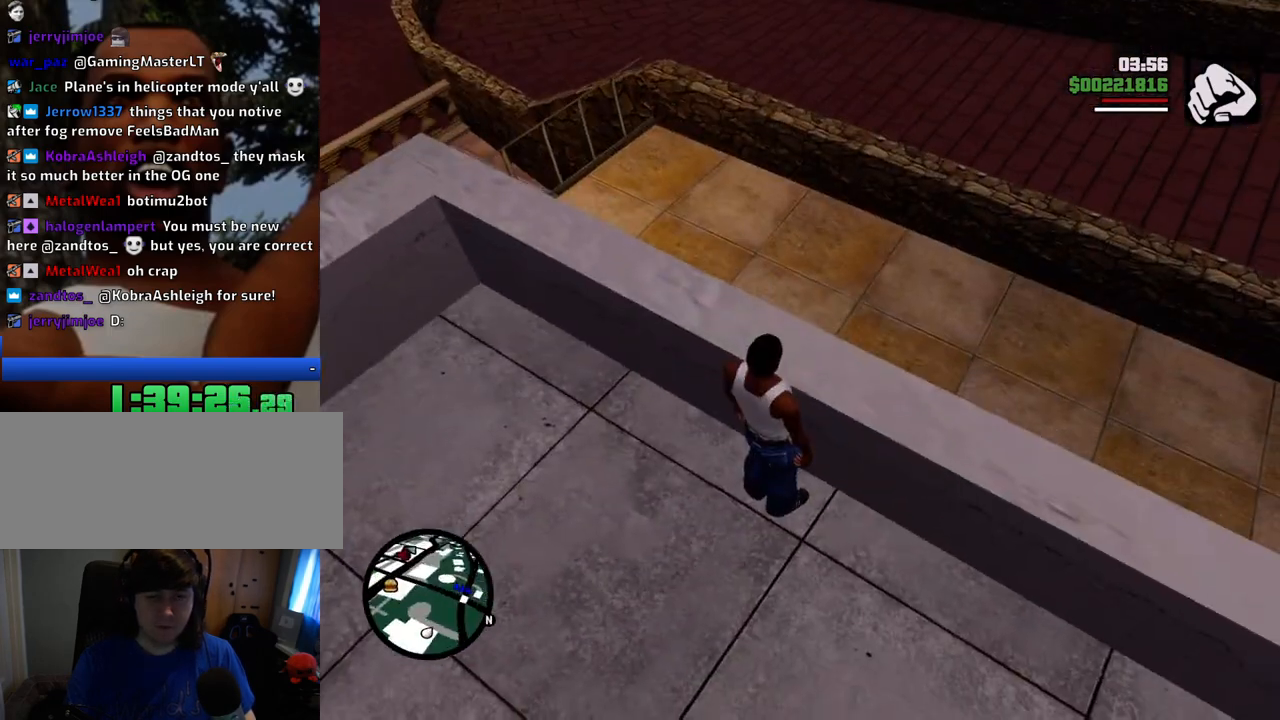
{"keys": ["w"], "mouse": [], "events": [[117, "a", "down"], [117, "w", "down"], [384, "a", "up"]]}
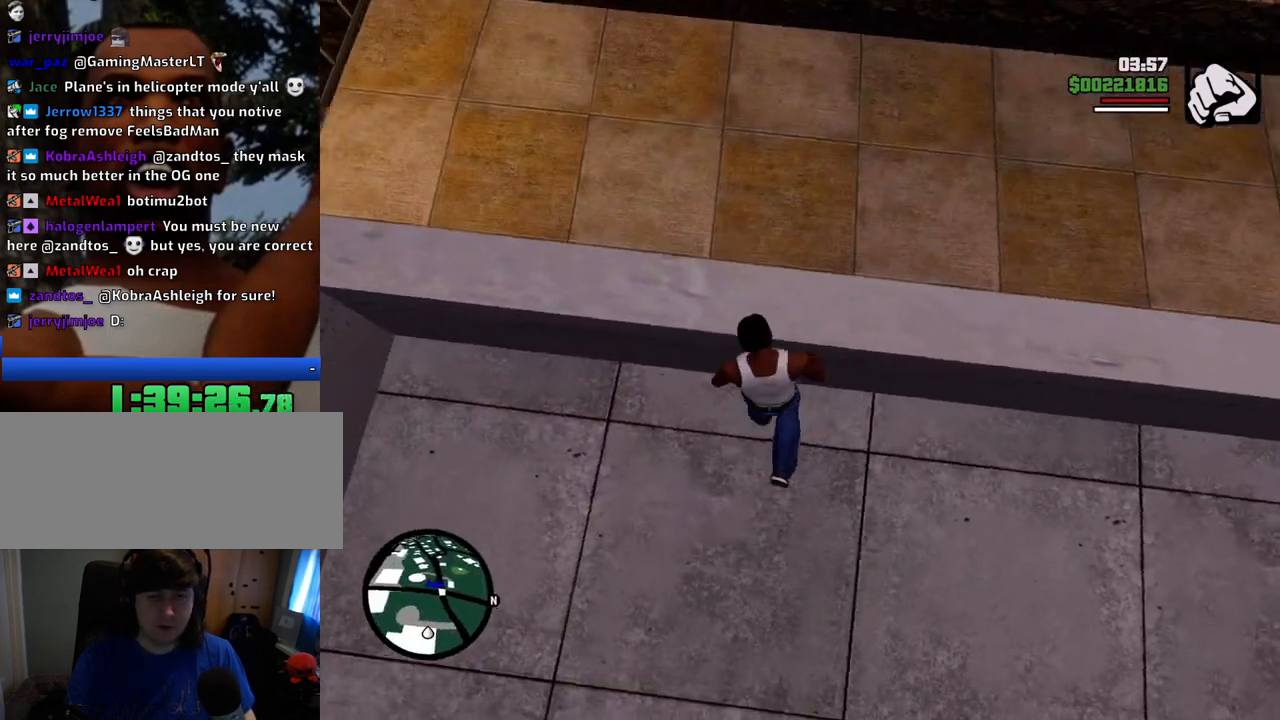
{"keys": ["w"], "mouse": [], "events": [[317, "a", "down"], [451, "a", "up"]]}
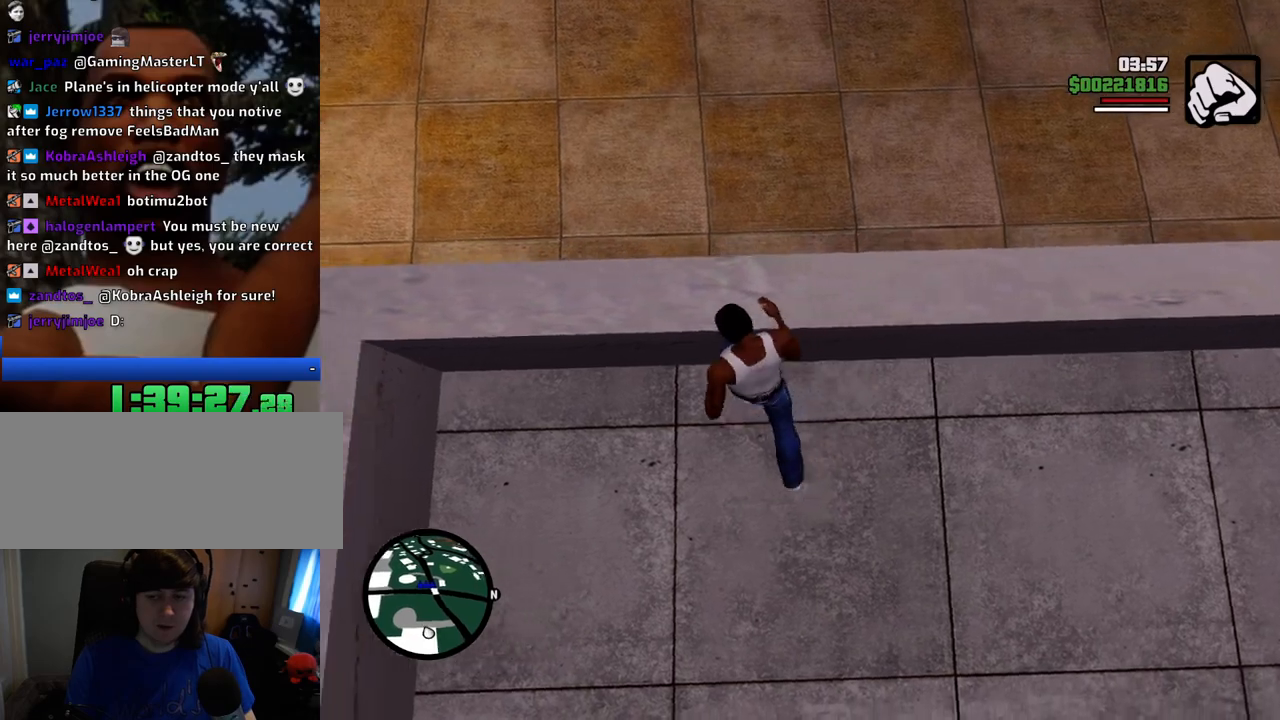
{"keys": [], "mouse": [], "events": [[100, "w", "up"], [133, "shift", "down"], [284, "shift", "up"]]}
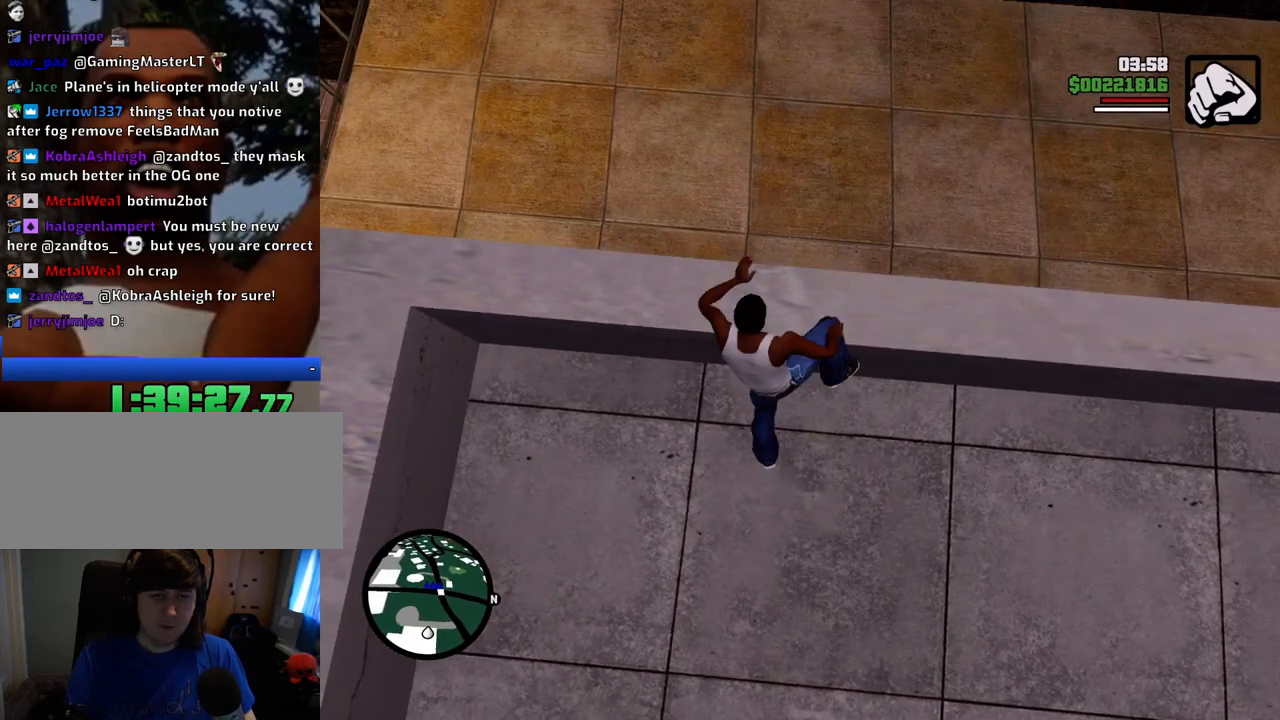
{"keys": [], "mouse": [], "events": []}
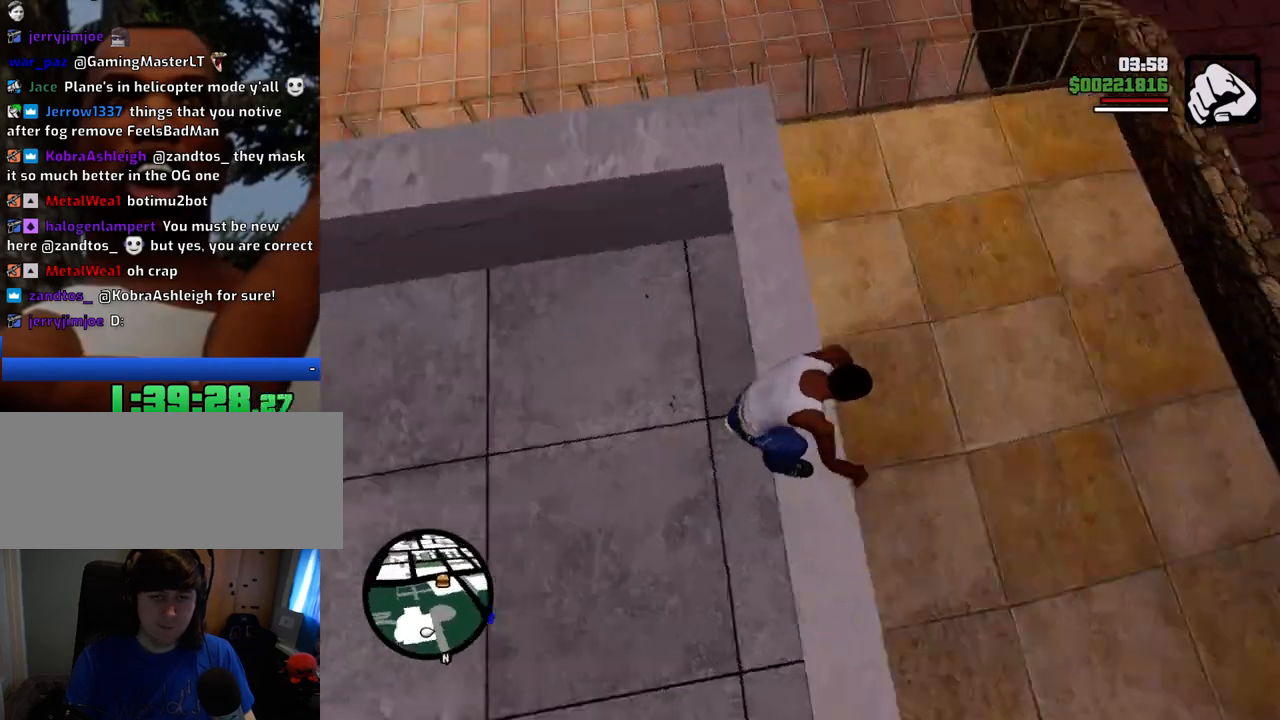
{"keys": [], "mouse": [], "events": []}
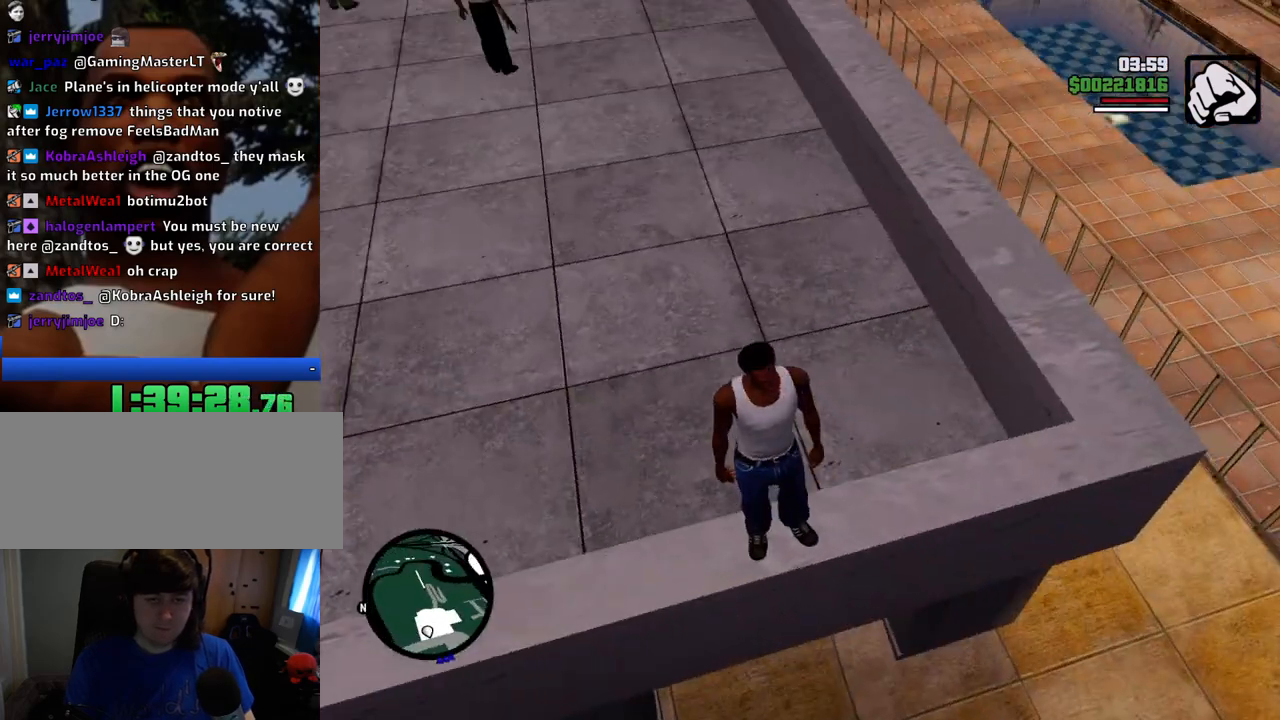
{"keys": [], "mouse": [], "events": []}
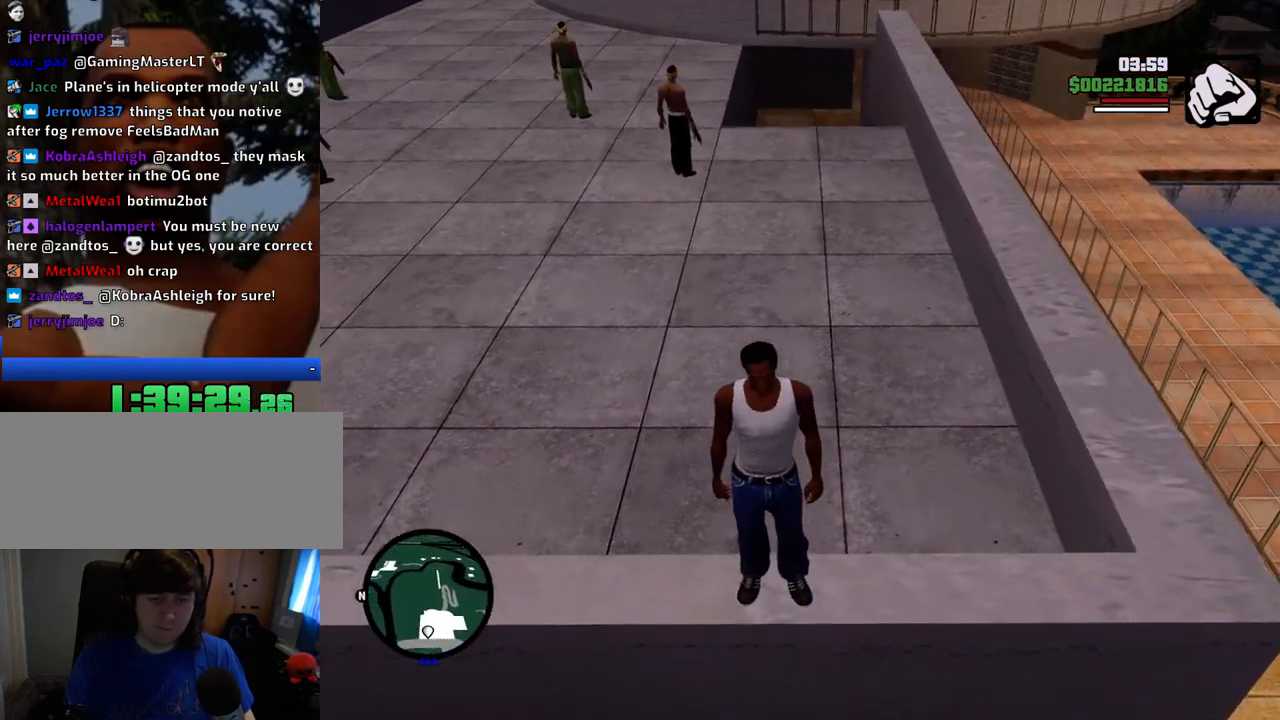
{"keys": [], "mouse": [], "events": [[217, "mouse_wheel_up", "down"], [267, "mouse_wheel_up", "up"]]}
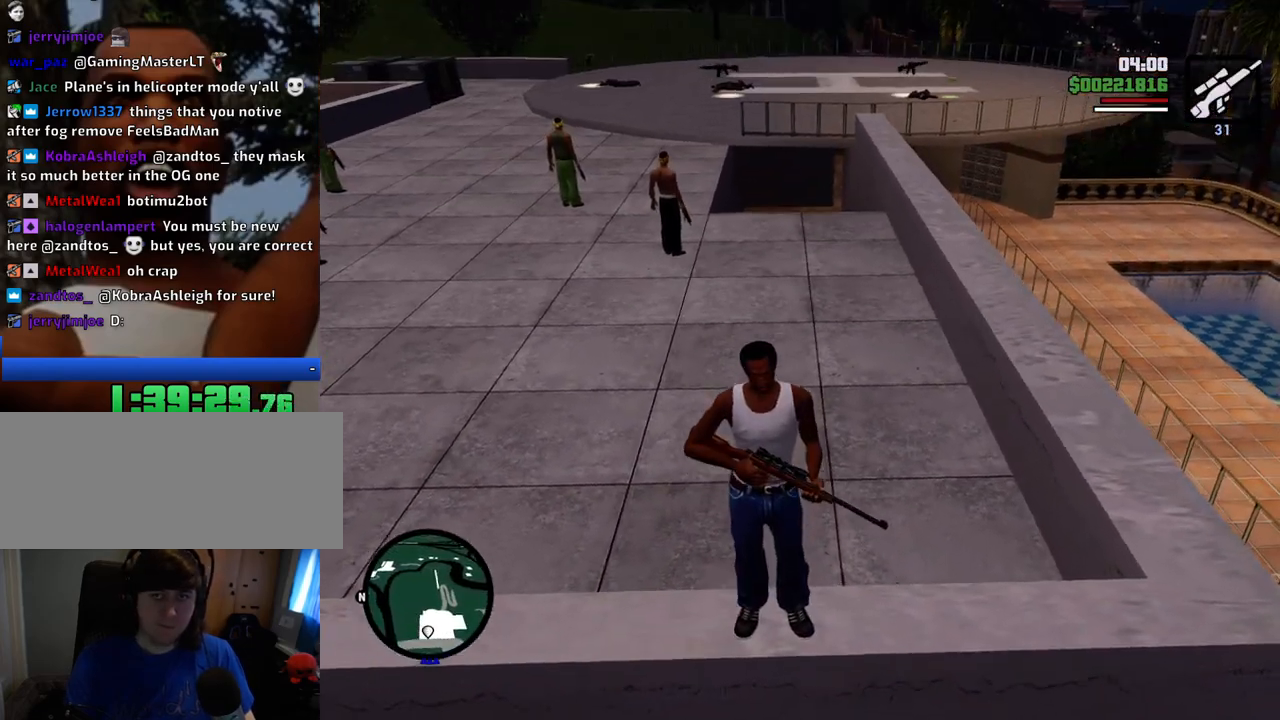
{"keys": [], "mouse": ["right"], "events": [[384, "mouse_right", "down"]]}
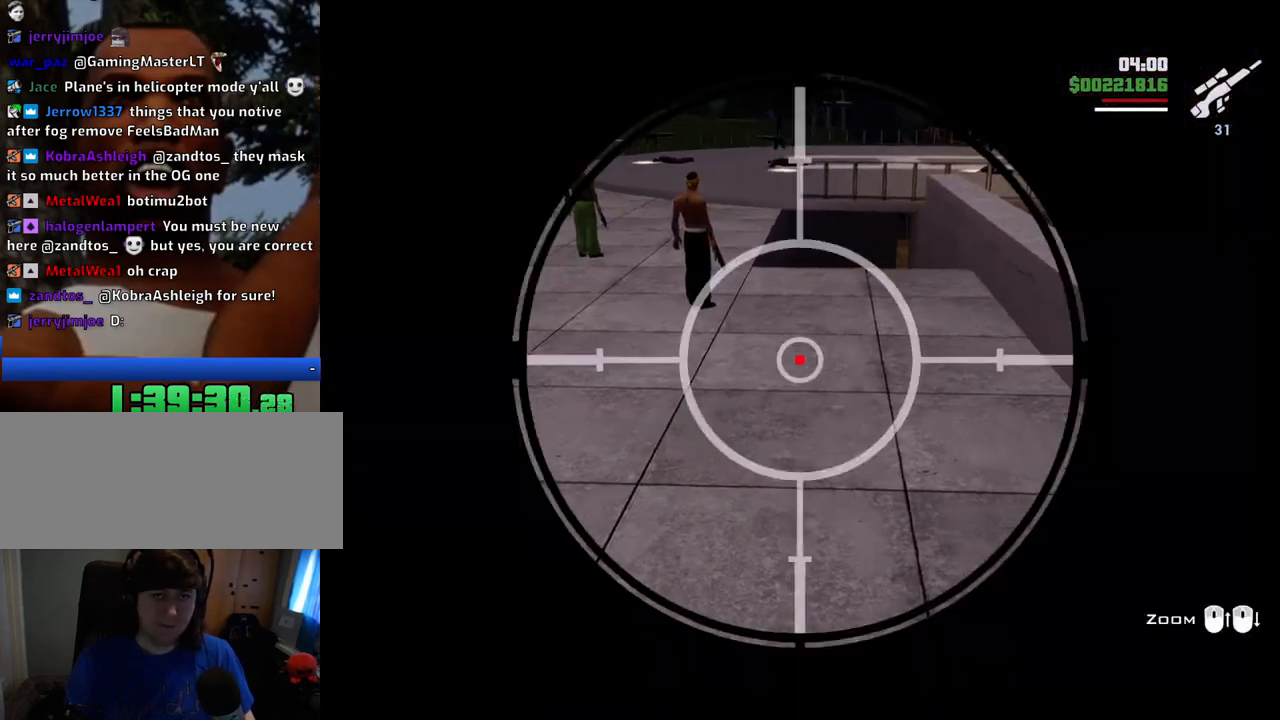
{"keys": [], "mouse": [], "events": [[67, "mouse_right", "up"]]}
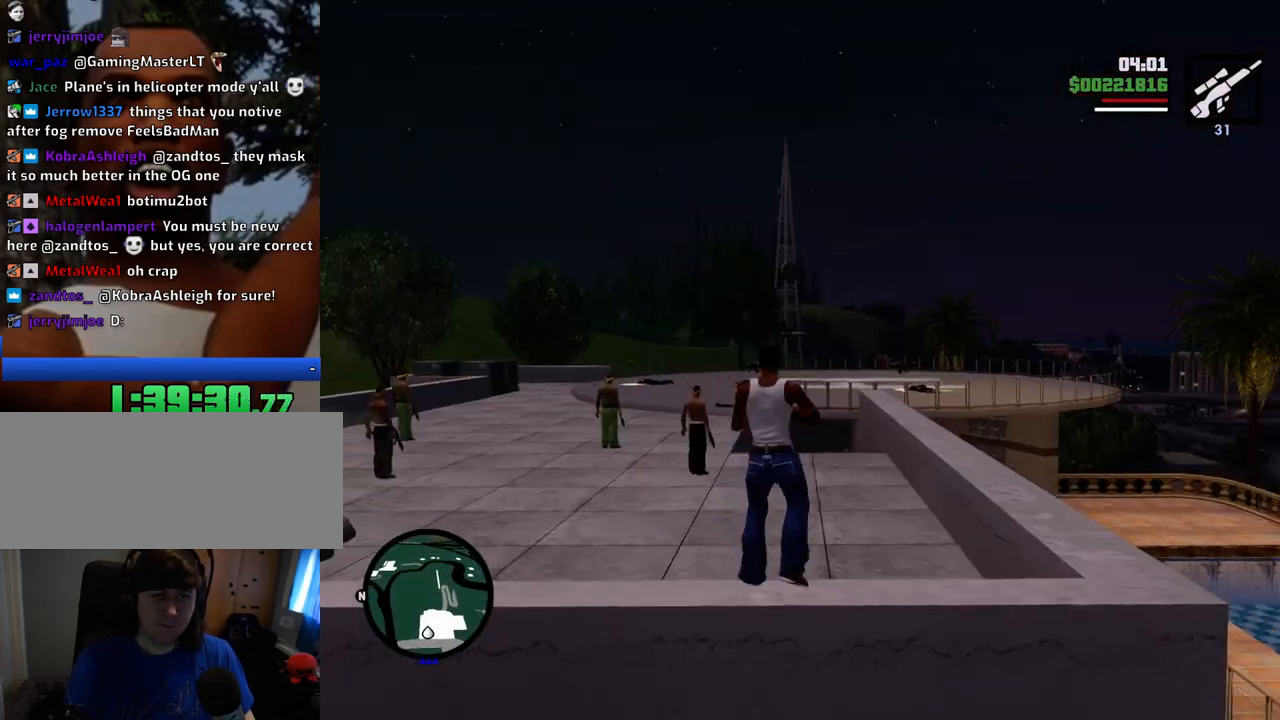
{"keys": [], "mouse": [], "events": [[368, "mouse_wheel_up", "down"], [418, "mouse_wheel_up", "up"]]}
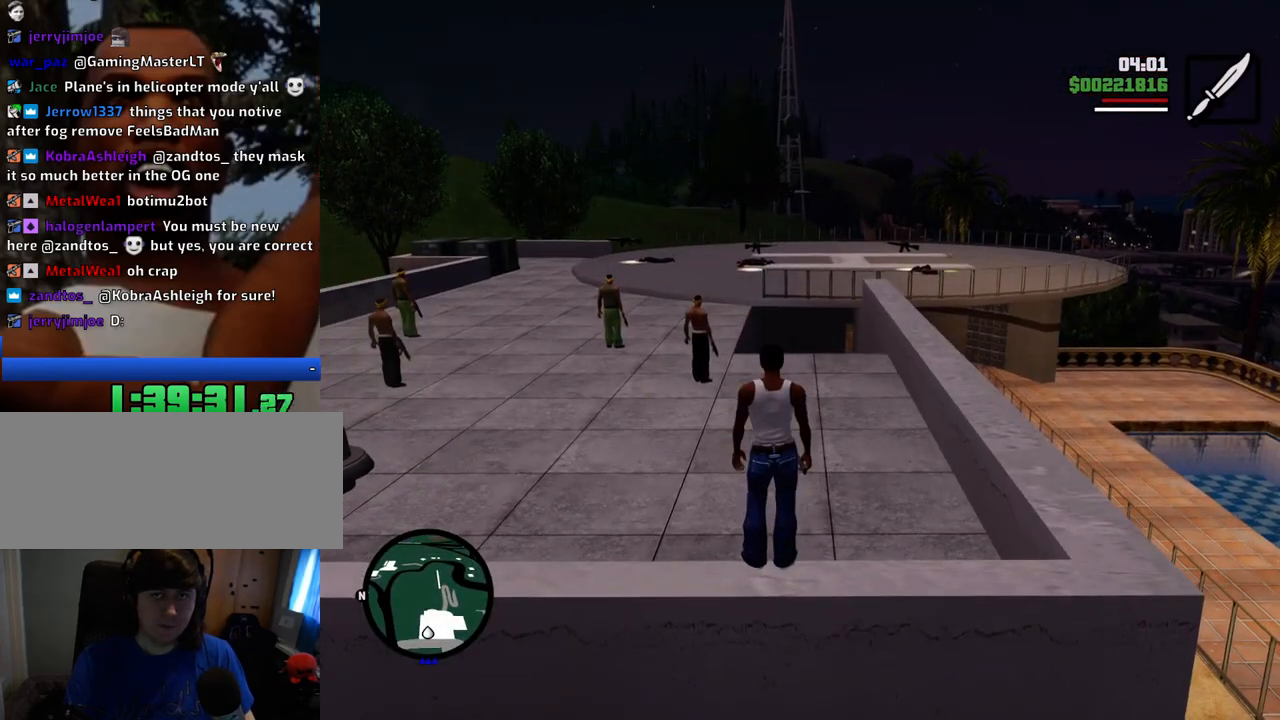
{"keys": [], "mouse": [], "events": [[150, "mouse_wheel_down", "down"], [184, "mouse_wheel_down", "up"]]}
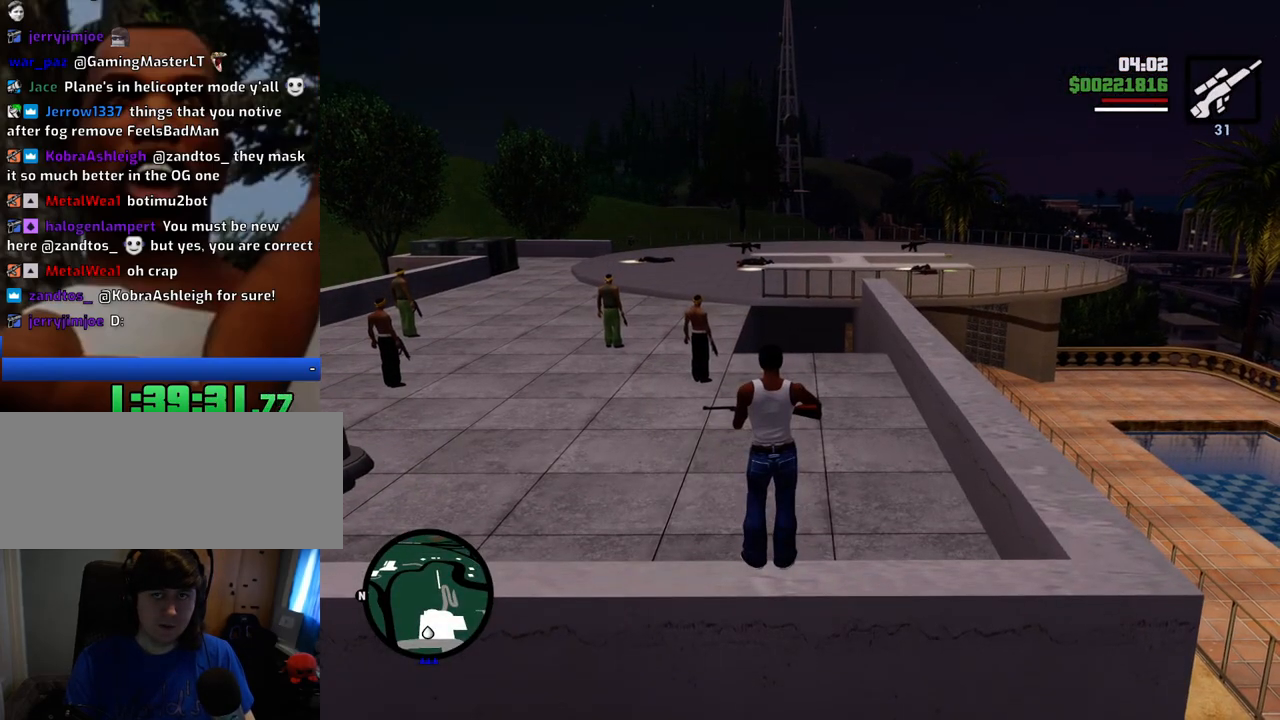
{"keys": [], "mouse": ["wheel_down"], "events": [[484, "mouse_wheel_down", "down"]]}
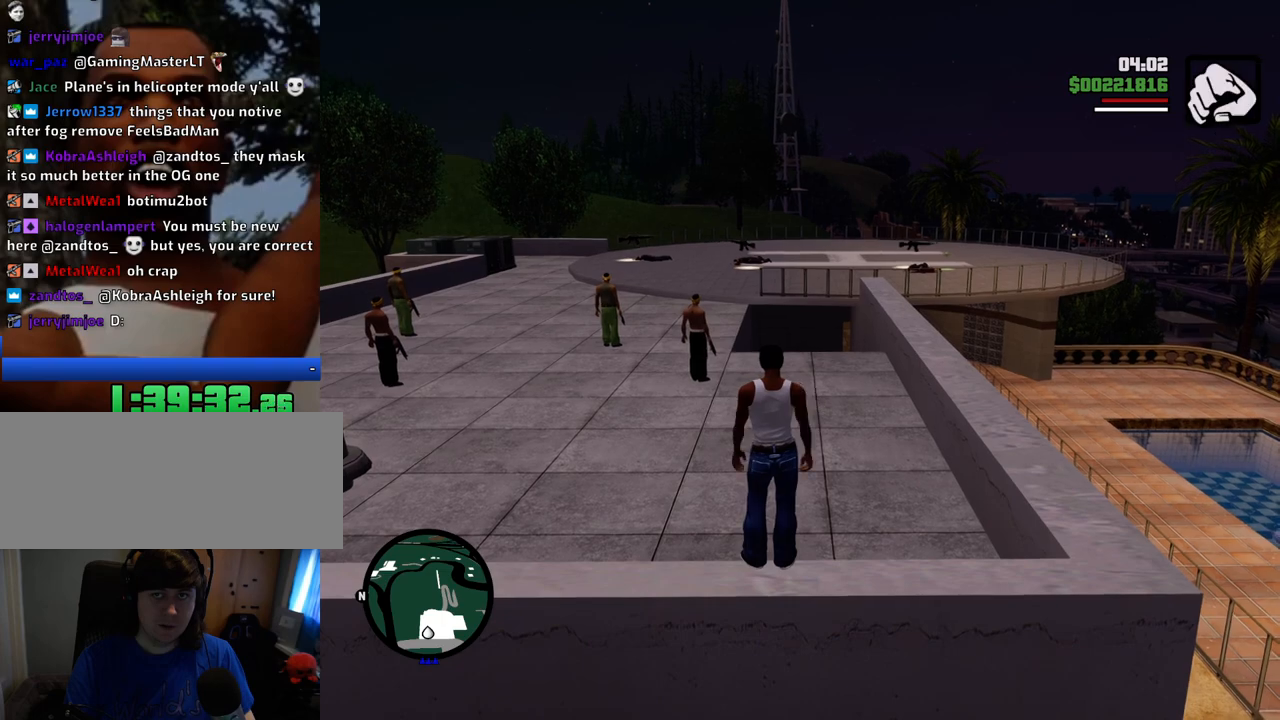
{"keys": [], "mouse": [], "events": [[33, "mouse_wheel_down", "up"], [267, "mouse_wheel_down", "down"], [317, "mouse_wheel_down", "up"]]}
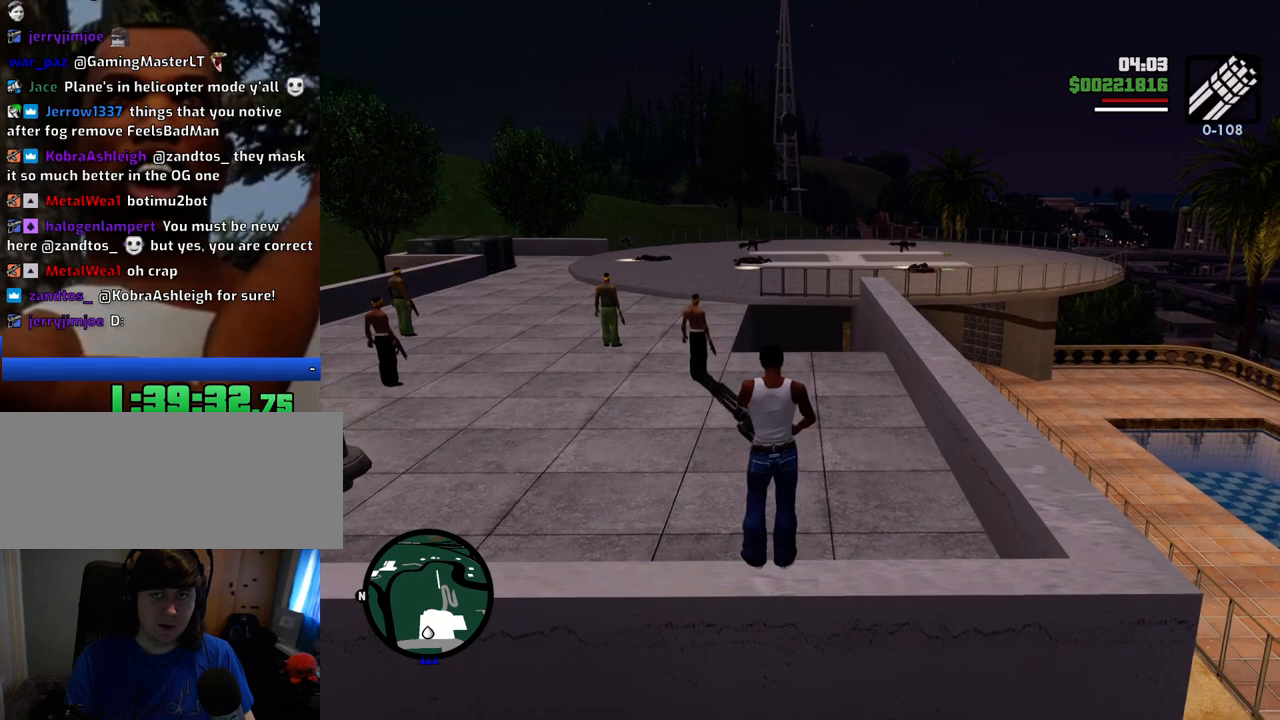
{"keys": [], "mouse": [], "events": [[83, "mouse_wheel_down", "down"], [150, "mouse_wheel_down", "up"], [367, "mouse_wheel_up", "down"], [401, "mouse_wheel_up", "up"]]}
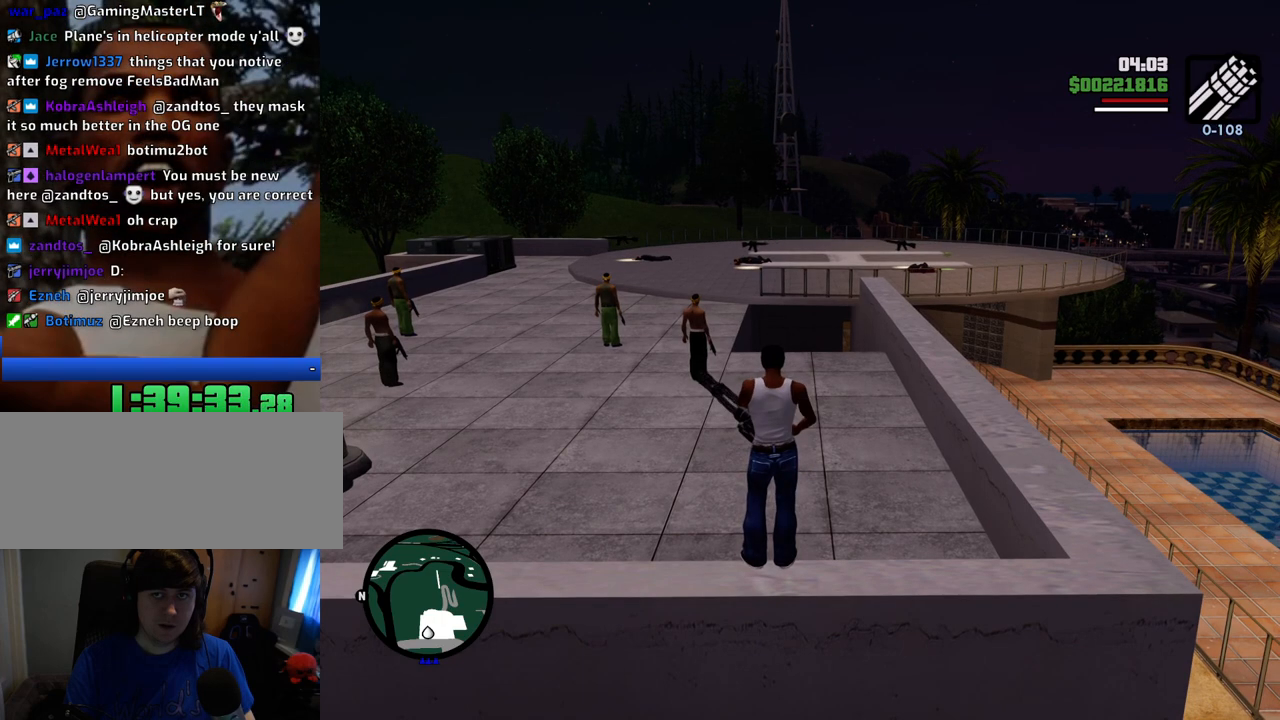
{"keys": [], "mouse": [], "events": []}
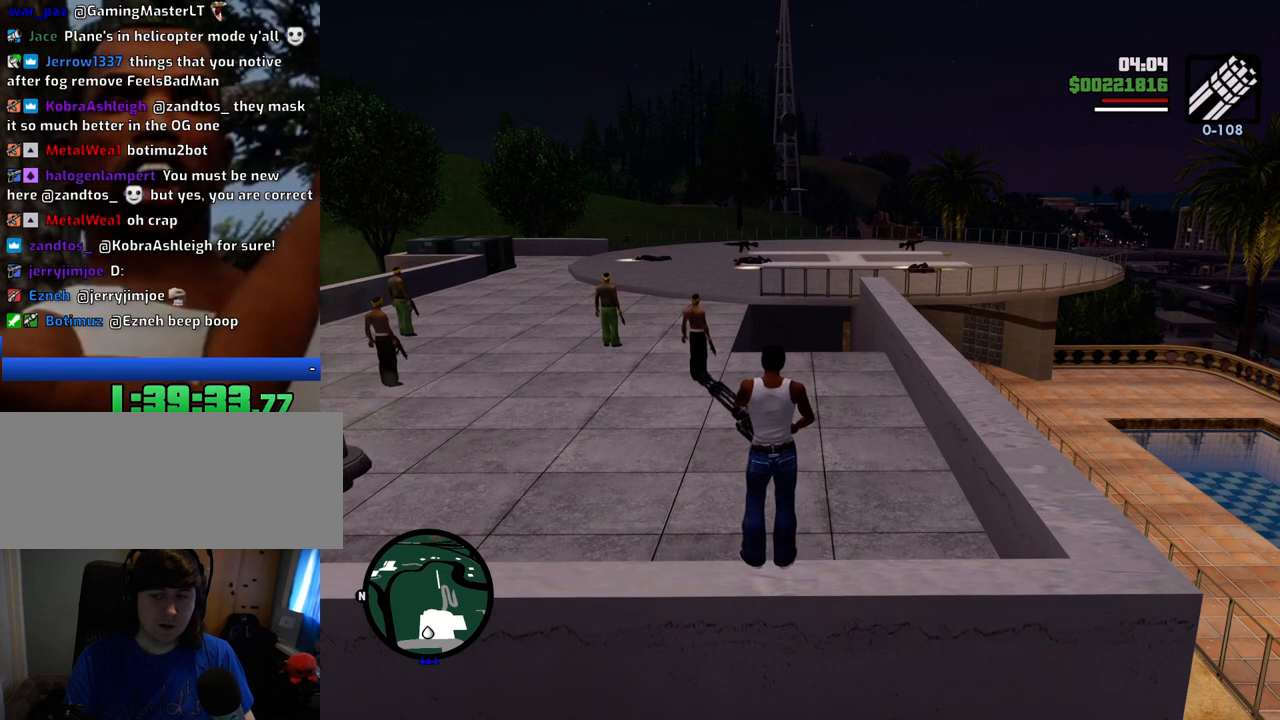
{"keys": [], "mouse": [], "events": [[16, "mouse_wheel_down", "down"], [66, "mouse_wheel_down", "up"]]}
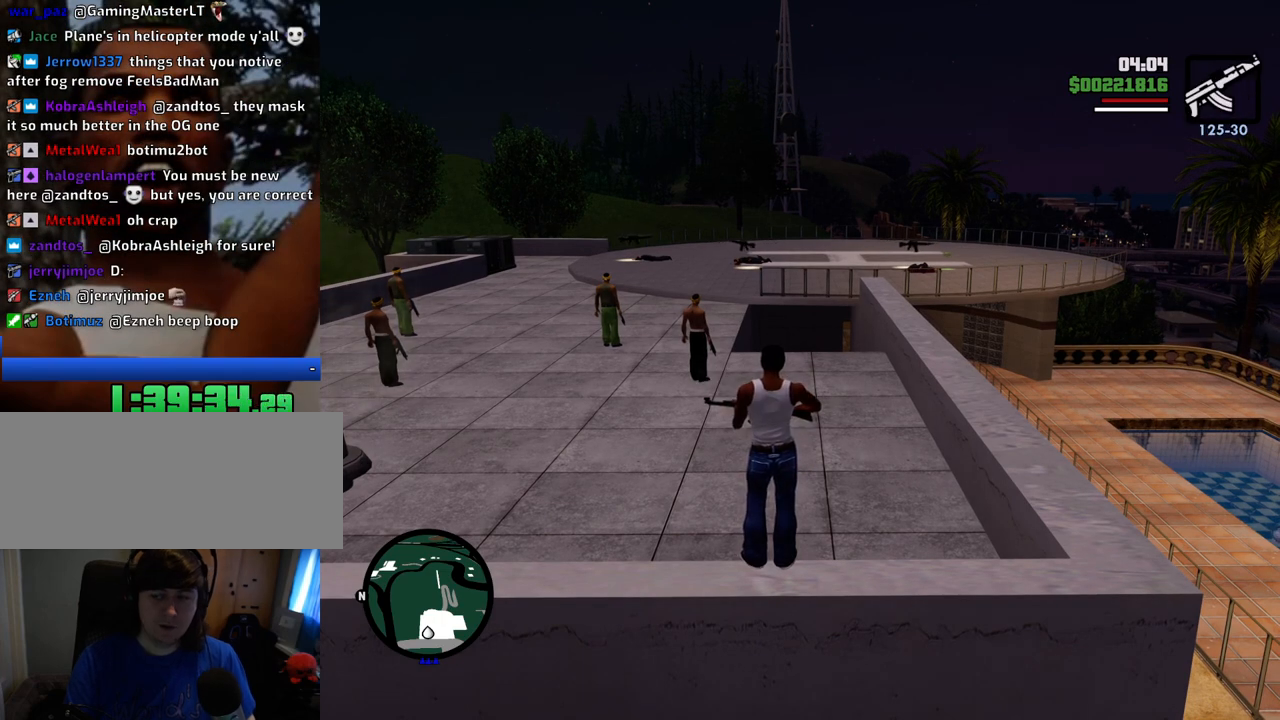
{"keys": [], "mouse": [], "events": []}
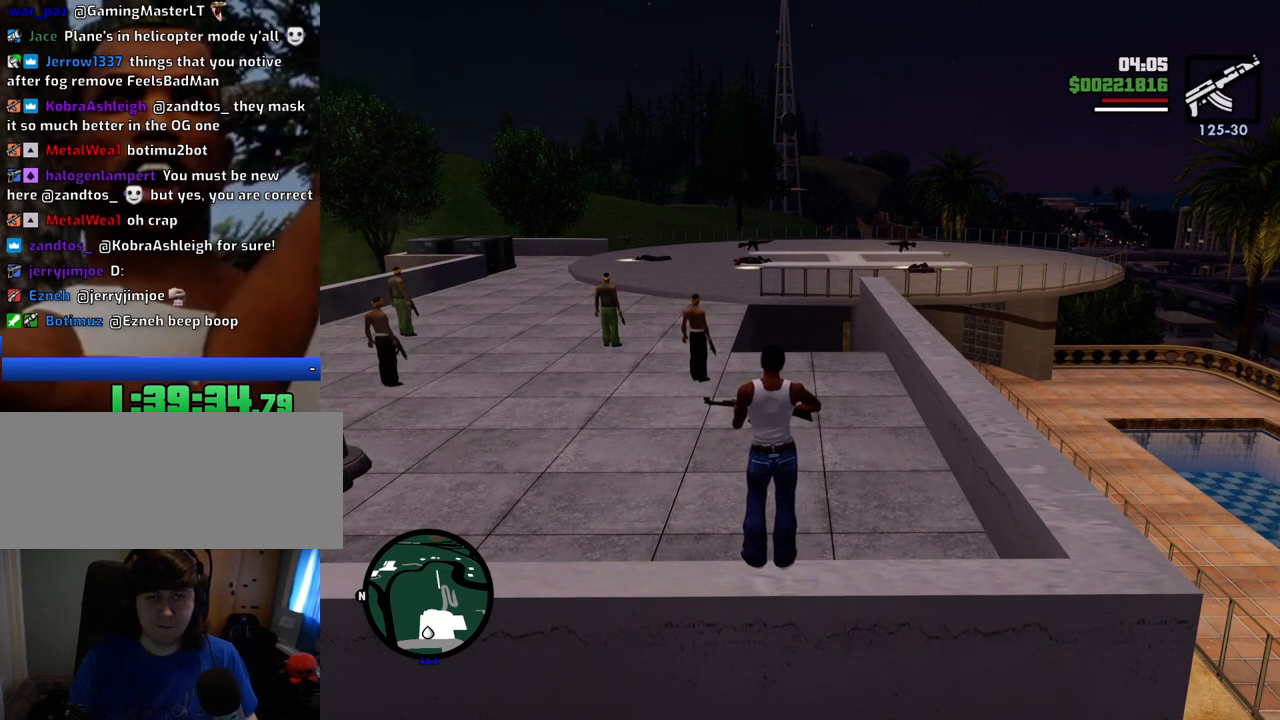
{"keys": [], "mouse": [], "events": []}
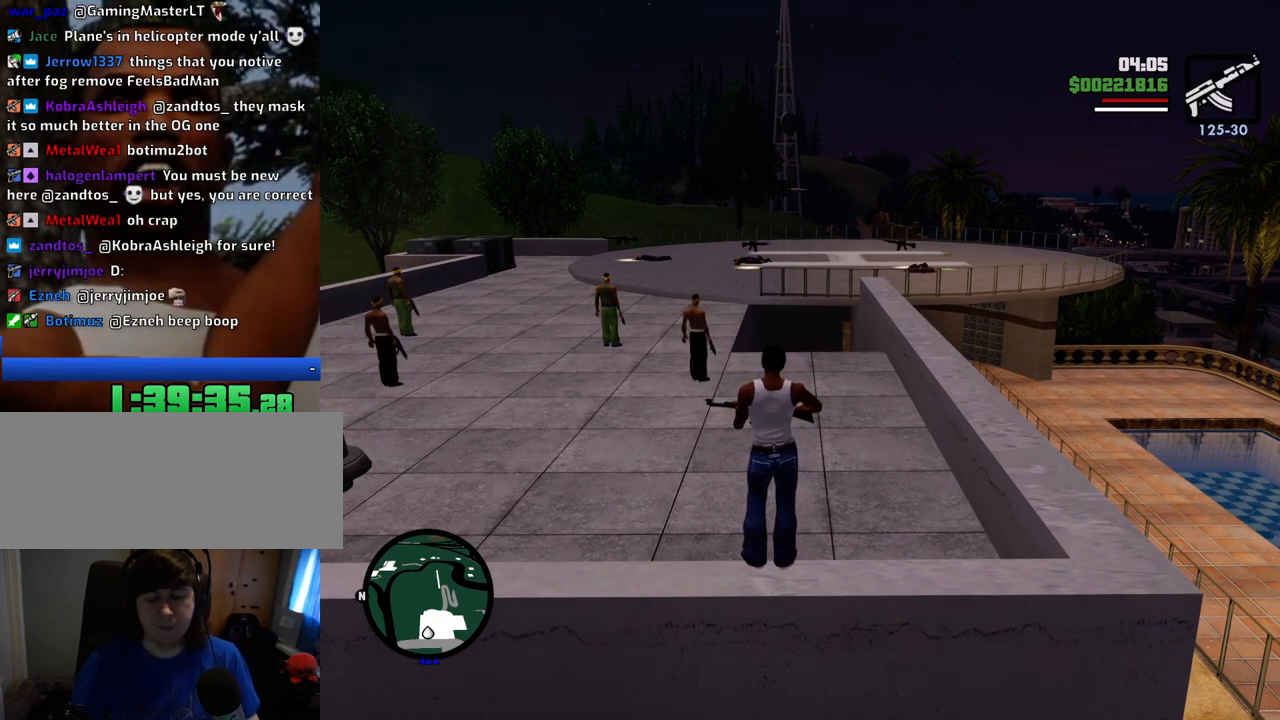
{"keys": [], "mouse": [], "events": [[401, "mouse_right", "down"], [434, "mouse_right", "up"]]}
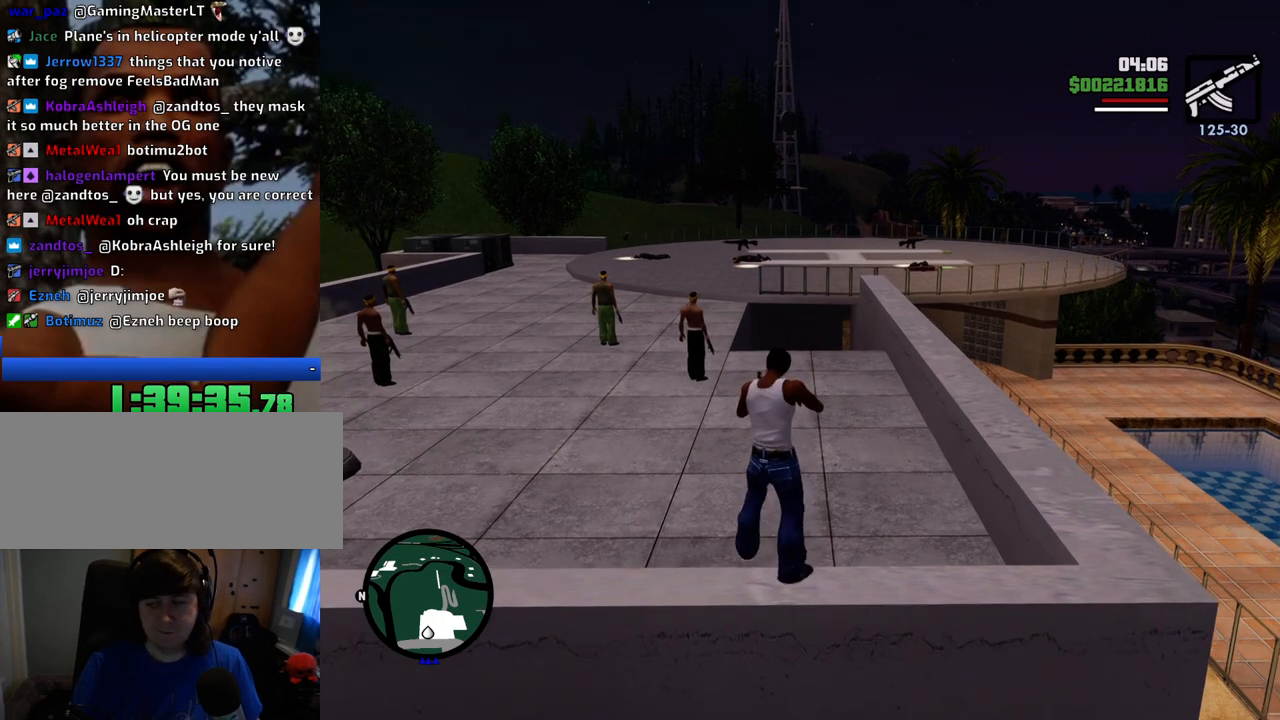
{"keys": [], "mouse": [], "events": [[34, "mouse_right", "down"], [134, "mouse_right", "up"], [217, "mouse_right", "down"], [267, "mouse_right", "up"]]}
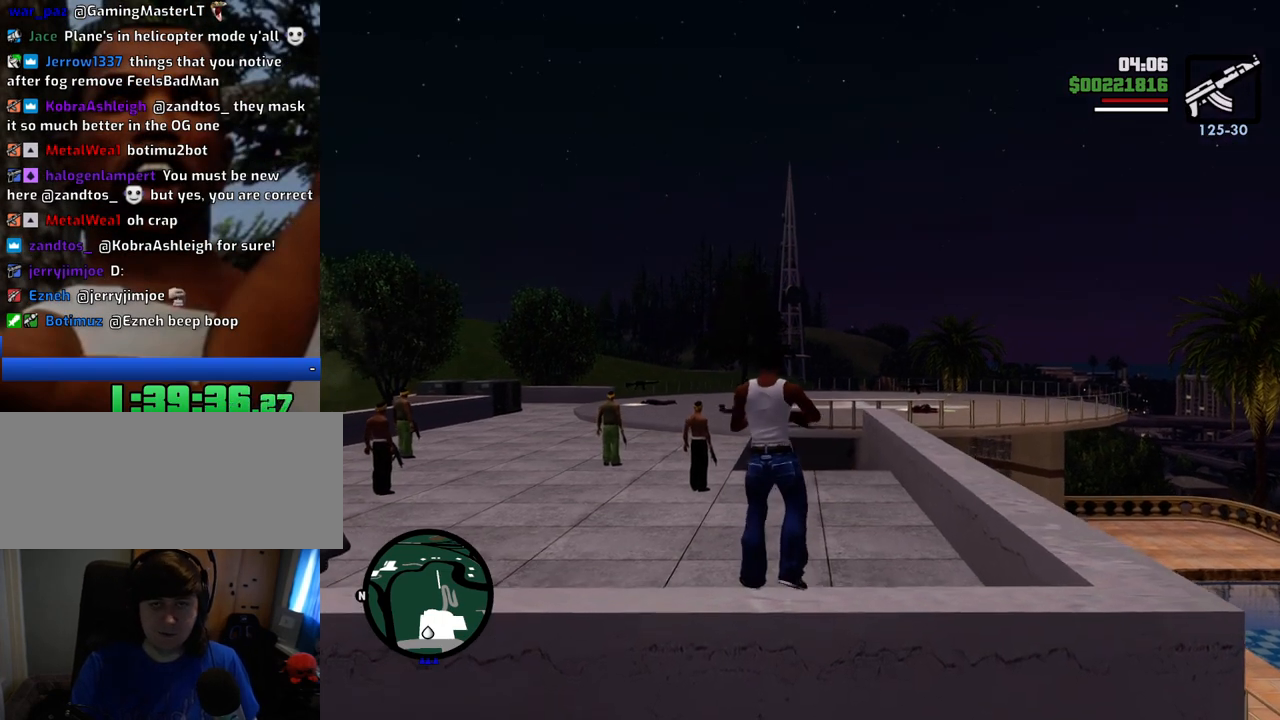
{"keys": [], "mouse": ["wheel_down"], "events": [[184, "mouse_wheel_up", "down"], [234, "mouse_wheel_up", "up"], [468, "mouse_wheel_down", "down"]]}
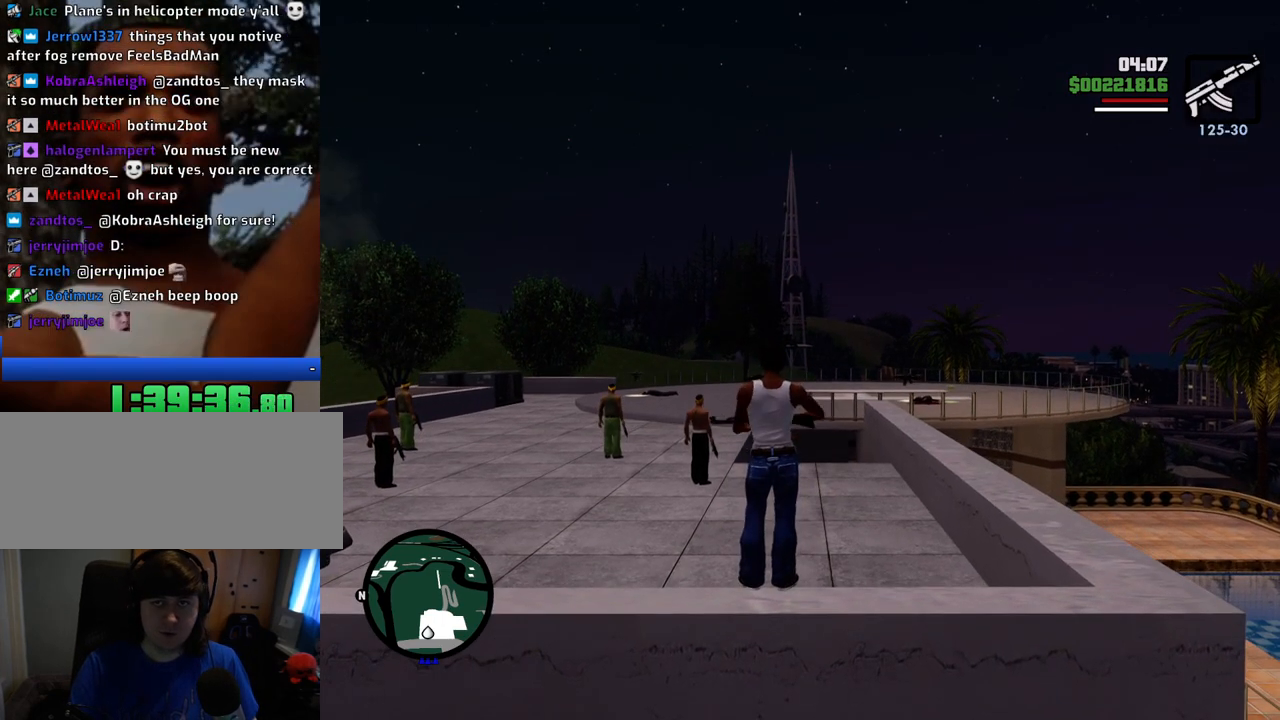
{"keys": [], "mouse": [], "events": [[17, "mouse_wheel_down", "up"]]}